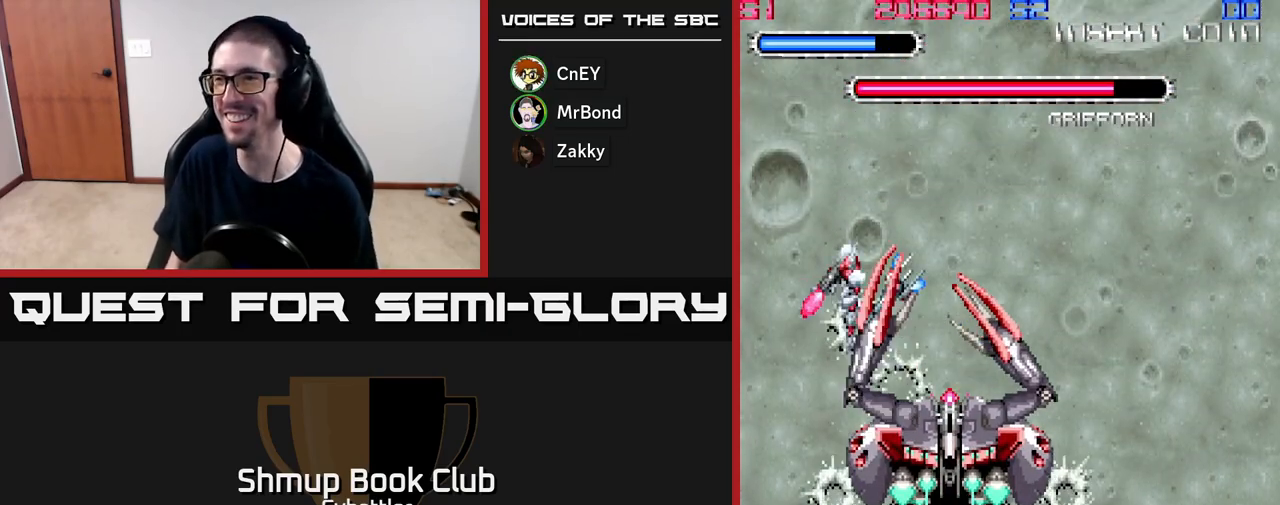
Gameplay with a controller (Xbox layout); each line is a JSON object with the inputs held at the frame after it. "events" lists button and stick changes between this image and that frame as [ms after this image, input, new state], when the widget could be followed in between. Not read: left_stick.
{"buttons": ["DPAD_UP"], "right_stick": "center"}
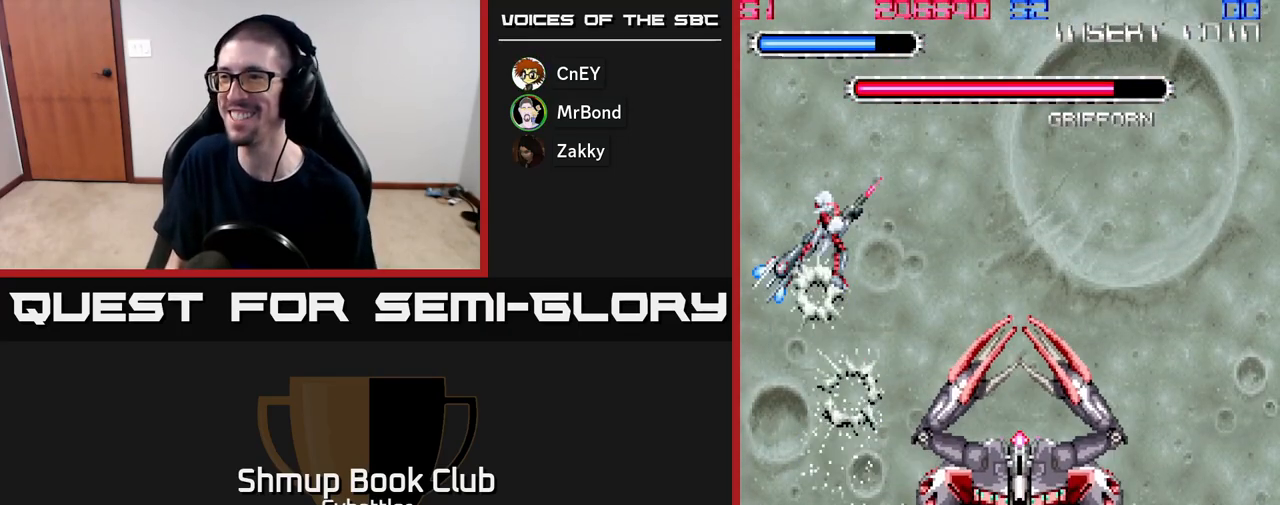
{"buttons": ["DPAD_UP", "DPAD_RIGHT"], "right_stick": "center", "events": [[83, "DPAD_RIGHT", "down"]]}
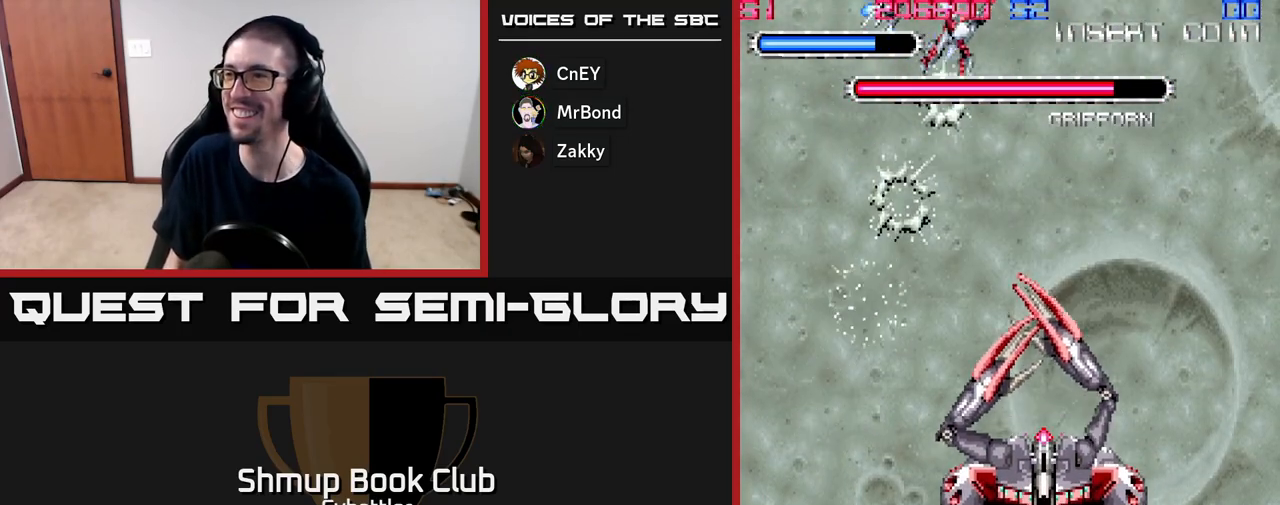
{"buttons": ["A", "DPAD_UP", "DPAD_RIGHT"], "right_stick": "center", "events": [[167, "DPAD_UP", "up"], [200, "DPAD_DOWN", "down"], [217, "DPAD_RIGHT", "up"], [250, "A", "down"], [317, "DPAD_DOWN", "up"], [367, "DPAD_RIGHT", "down"], [383, "DPAD_UP", "down"]]}
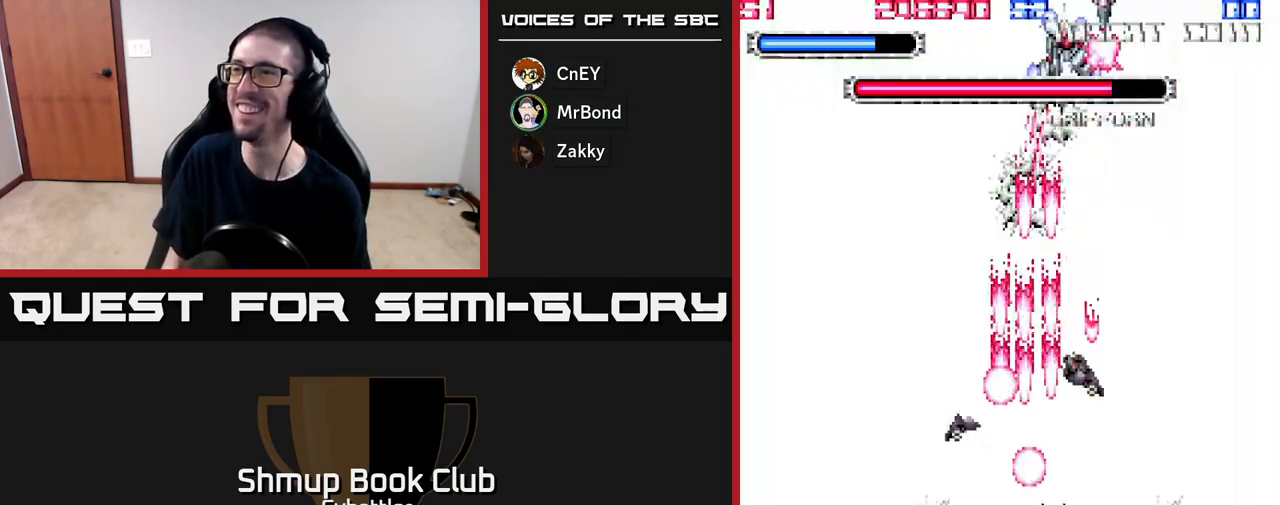
{"buttons": ["A"], "right_stick": "center", "events": [[17, "DPAD_UP", "up"], [117, "DPAD_RIGHT", "up"], [150, "DPAD_LEFT", "down"], [300, "DPAD_LEFT", "up"]]}
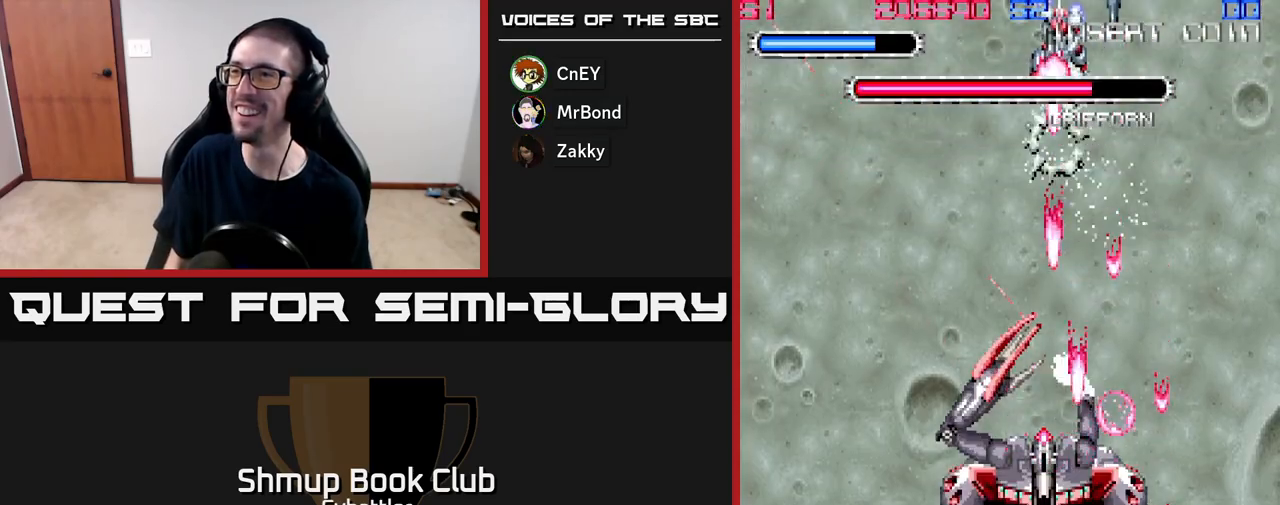
{"buttons": ["A"], "right_stick": "center", "events": []}
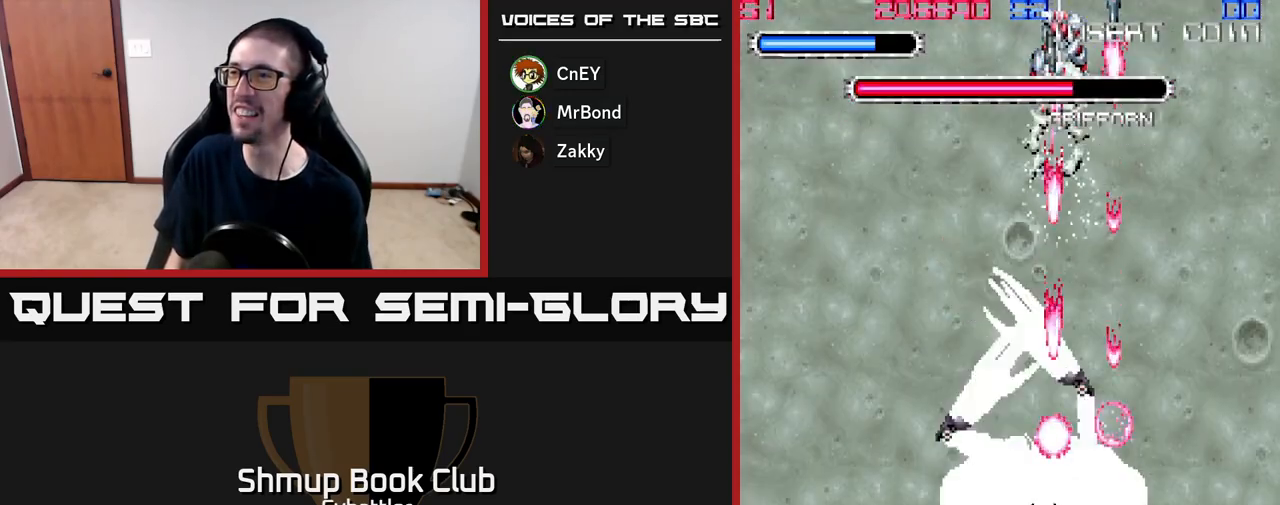
{"buttons": ["A", "DPAD_LEFT"], "right_stick": "center", "events": [[317, "DPAD_LEFT", "down"]]}
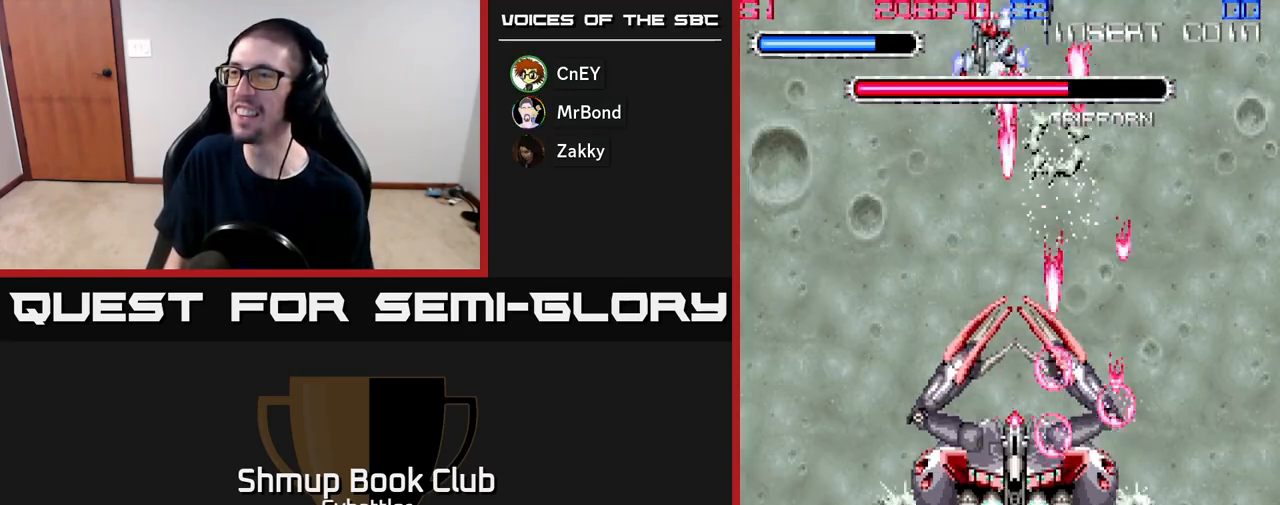
{"buttons": ["A"], "right_stick": "center", "events": [[133, "DPAD_LEFT", "up"]]}
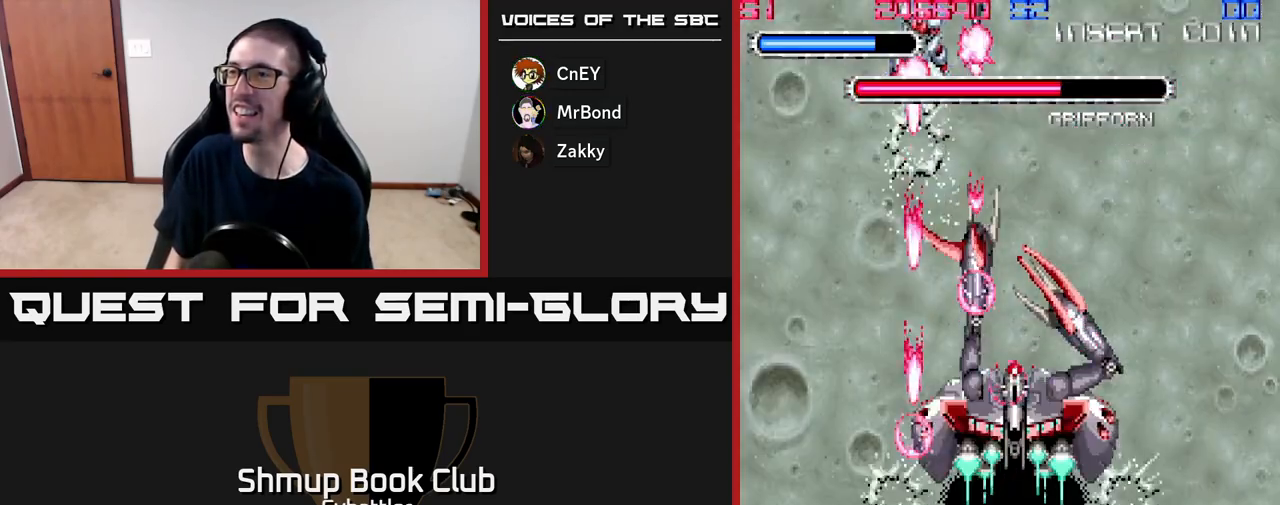
{"buttons": ["A", "DPAD_DOWN"], "right_stick": "center", "events": [[117, "DPAD_LEFT", "down"], [483, "DPAD_DOWN", "down"], [483, "DPAD_LEFT", "up"]]}
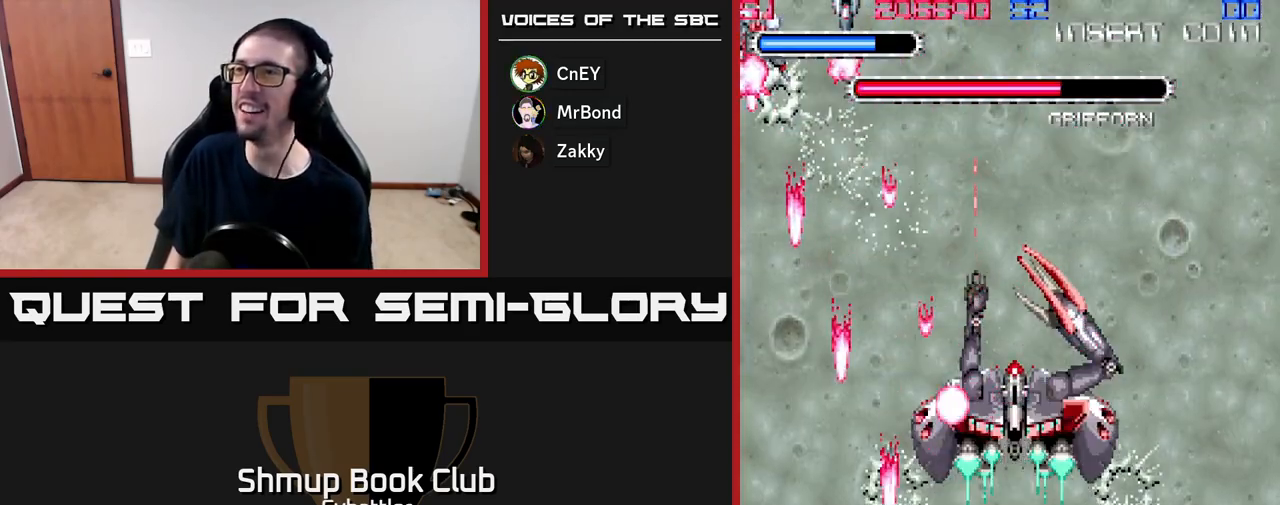
{"buttons": ["A"], "right_stick": "center", "events": [[50, "DPAD_DOWN", "up"], [50, "DPAD_RIGHT", "down"], [467, "DPAD_RIGHT", "up"]]}
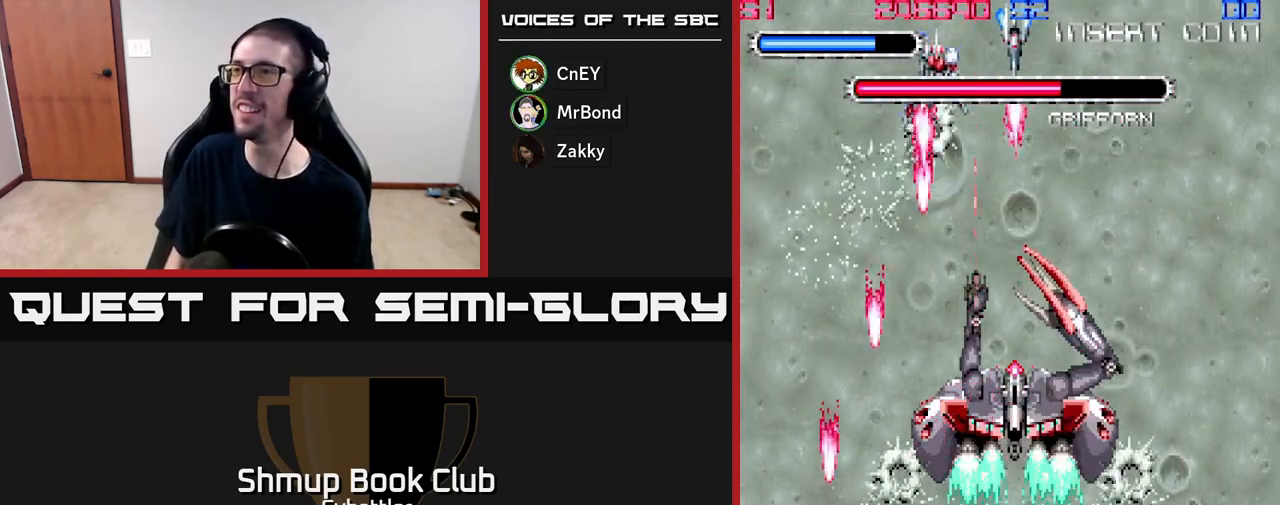
{"buttons": ["A"], "right_stick": "center", "events": []}
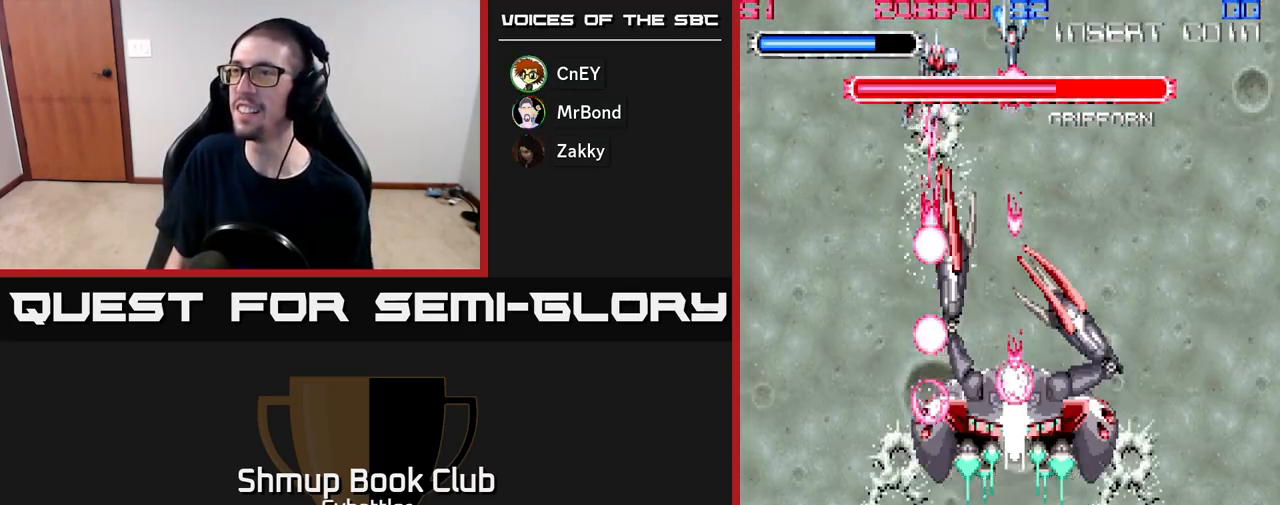
{"buttons": ["A"], "right_stick": "center", "events": [[83, "DPAD_LEFT", "down"], [133, "DPAD_LEFT", "up"], [333, "DPAD_LEFT", "down"], [450, "DPAD_LEFT", "up"]]}
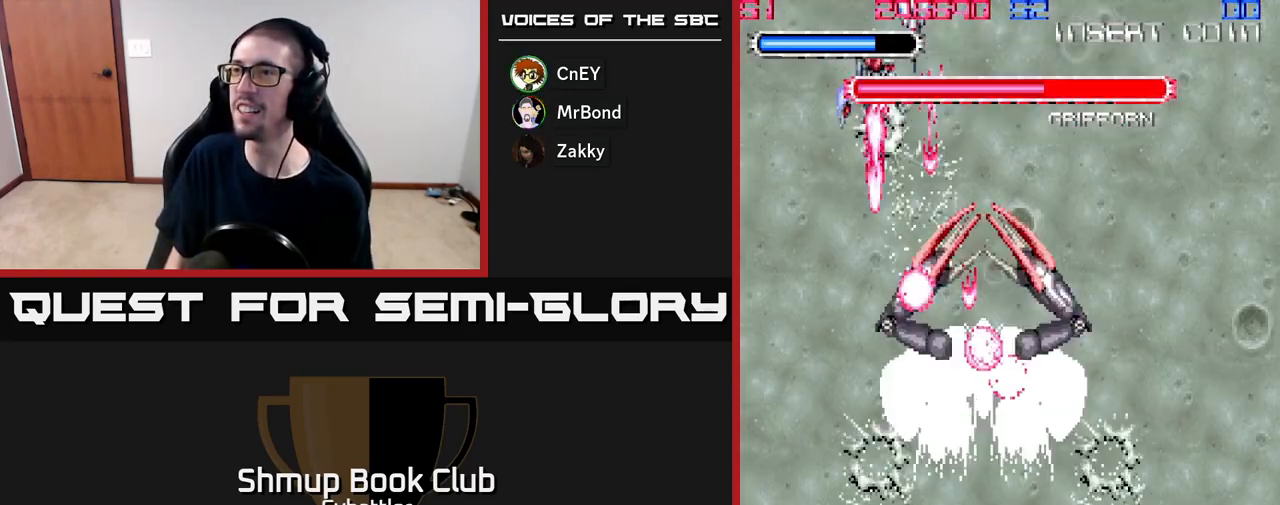
{"buttons": ["A", "DPAD_DOWN", "DPAD_LEFT"], "right_stick": "center", "events": [[383, "DPAD_LEFT", "down"], [500, "DPAD_DOWN", "down"]]}
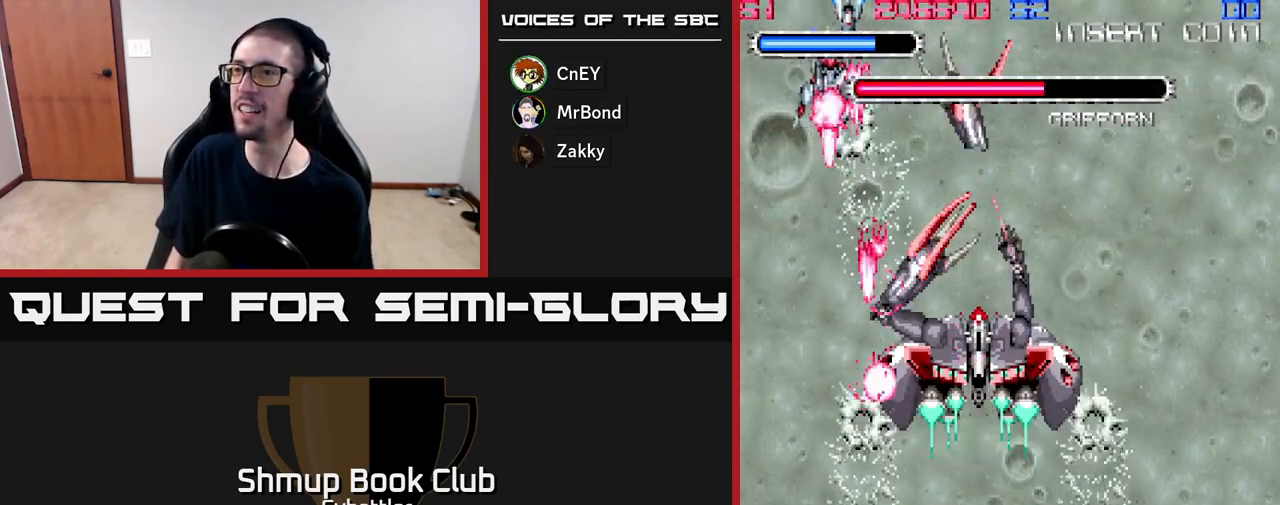
{"buttons": ["DPAD_DOWN"], "right_stick": "center", "events": [[67, "A", "up"], [100, "DPAD_LEFT", "up"]]}
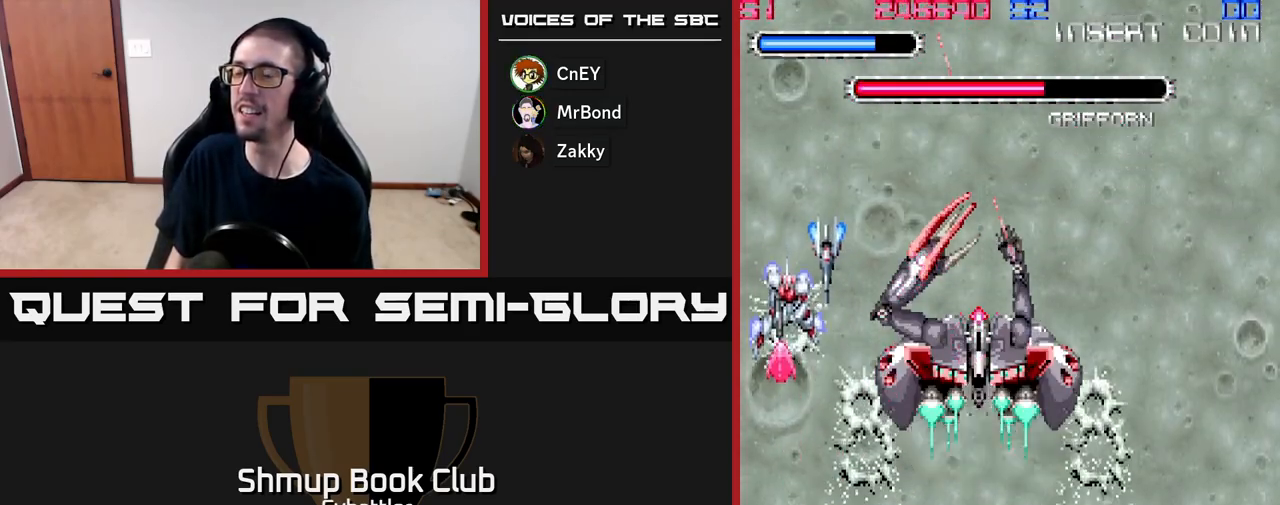
{"buttons": ["DPAD_DOWN"], "right_stick": "center", "events": []}
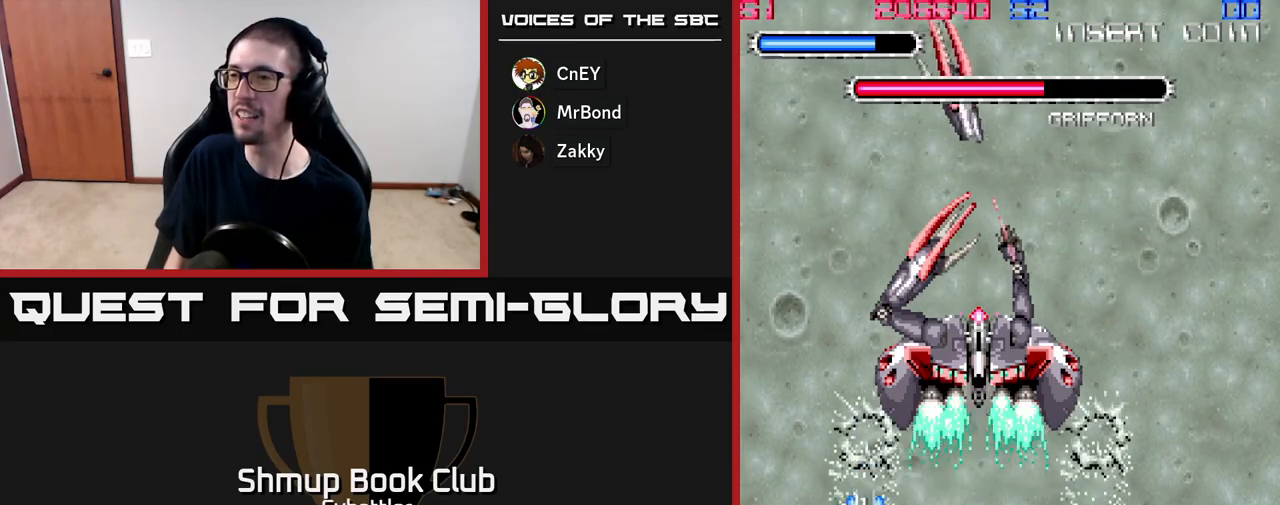
{"buttons": ["DPAD_UP"], "right_stick": "center", "events": [[33, "DPAD_DOWN", "up"], [67, "DPAD_UP", "down"]]}
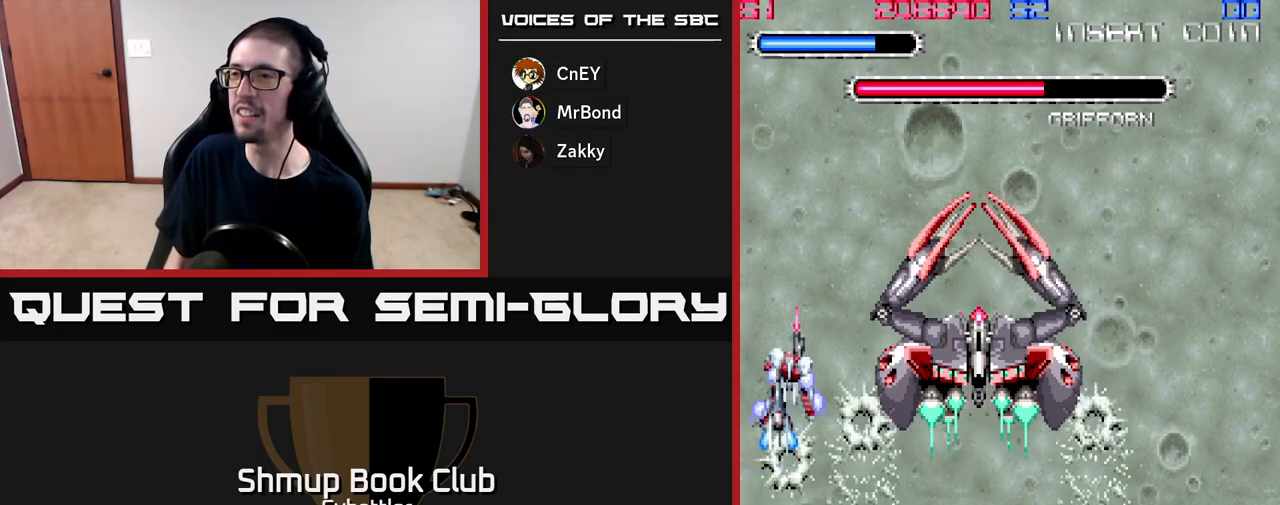
{"buttons": ["DPAD_UP", "DPAD_RIGHT"], "right_stick": "center", "events": [[483, "DPAD_RIGHT", "down"]]}
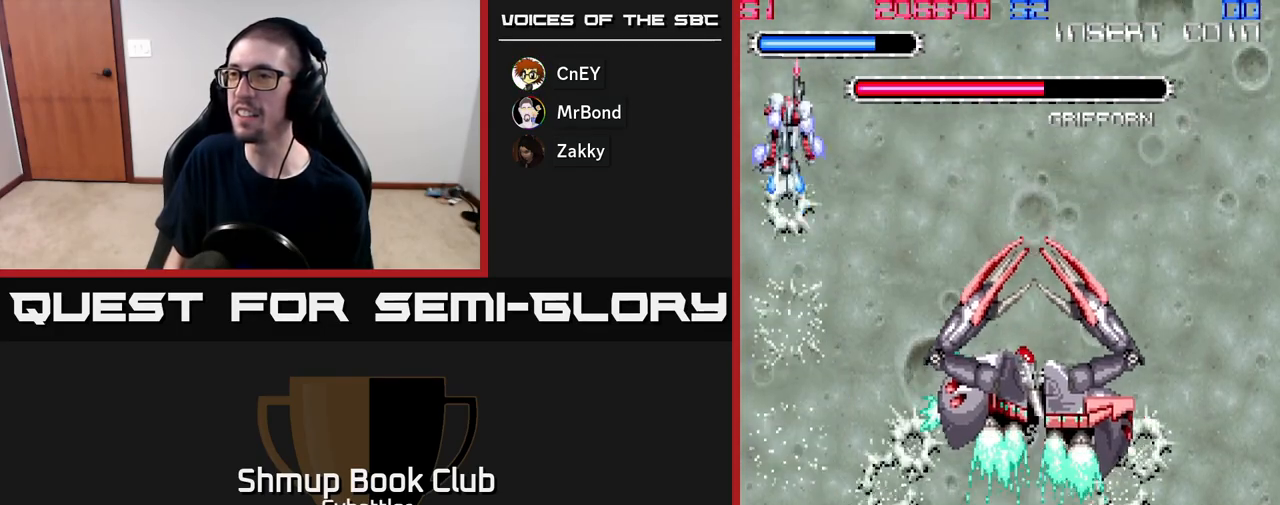
{"buttons": ["DPAD_RIGHT"], "right_stick": "center", "events": [[300, "DPAD_UP", "up"]]}
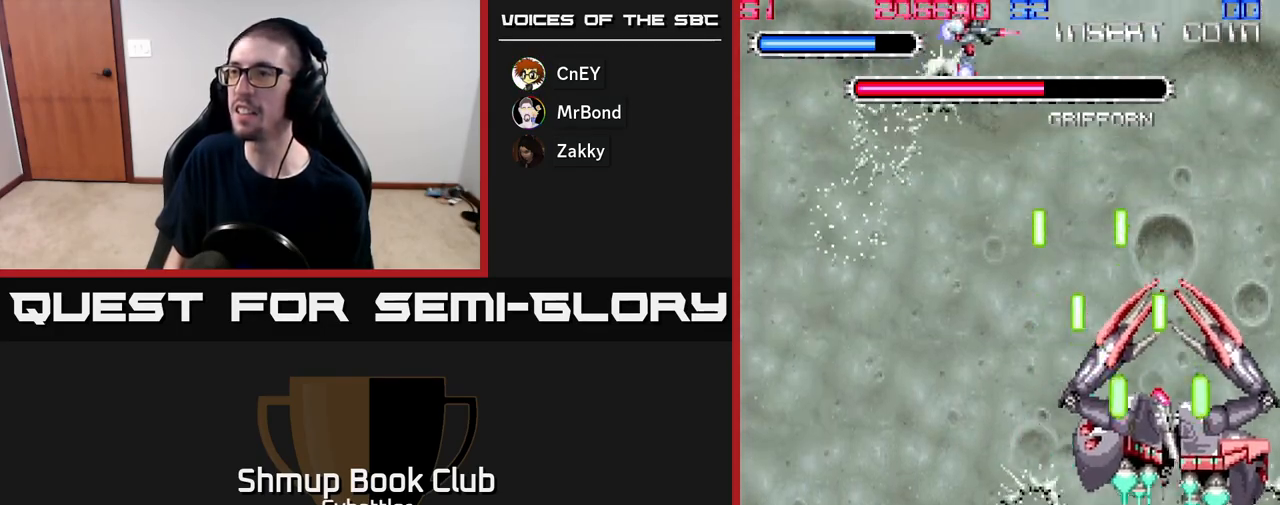
{"buttons": ["DPAD_LEFT"], "right_stick": "center", "events": [[167, "DPAD_RIGHT", "up"], [200, "DPAD_LEFT", "down"]]}
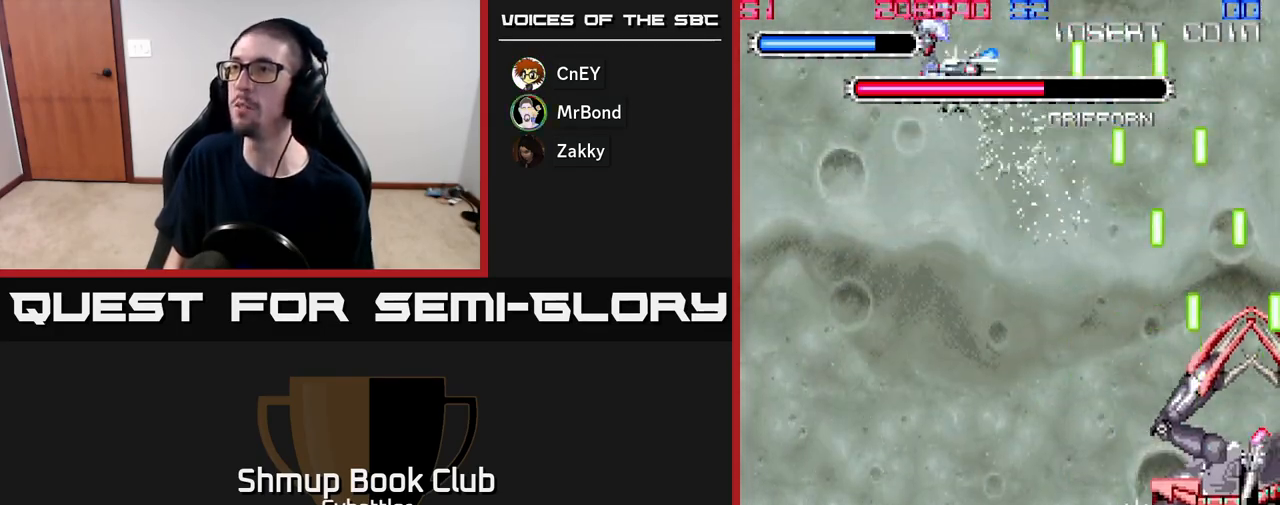
{"buttons": ["A", "DPAD_LEFT"], "right_stick": "center", "events": [[117, "DPAD_DOWN", "down"], [133, "DPAD_LEFT", "up"], [150, "DPAD_RIGHT", "down"], [200, "A", "down"], [367, "DPAD_RIGHT", "up"], [400, "DPAD_LEFT", "down"], [433, "DPAD_DOWN", "up"]]}
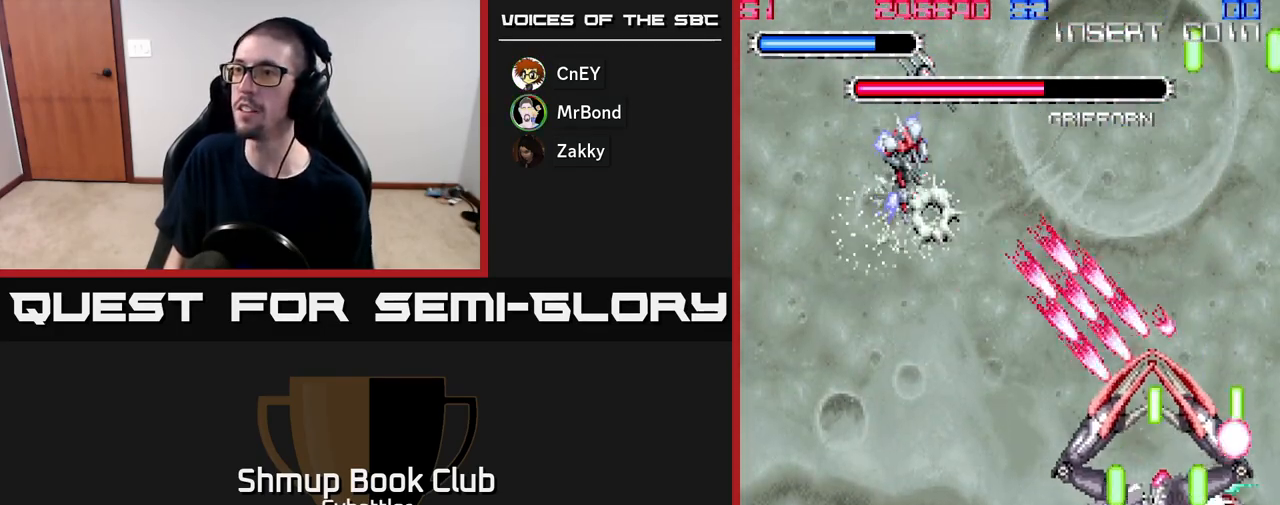
{"buttons": ["A", "DPAD_DOWN"], "right_stick": "center", "events": [[100, "DPAD_LEFT", "up"], [100, "DPAD_UP", "down"], [117, "A", "up"], [133, "DPAD_RIGHT", "down"], [333, "DPAD_UP", "up"], [383, "DPAD_DOWN", "down"], [383, "DPAD_RIGHT", "up"], [450, "A", "down"]]}
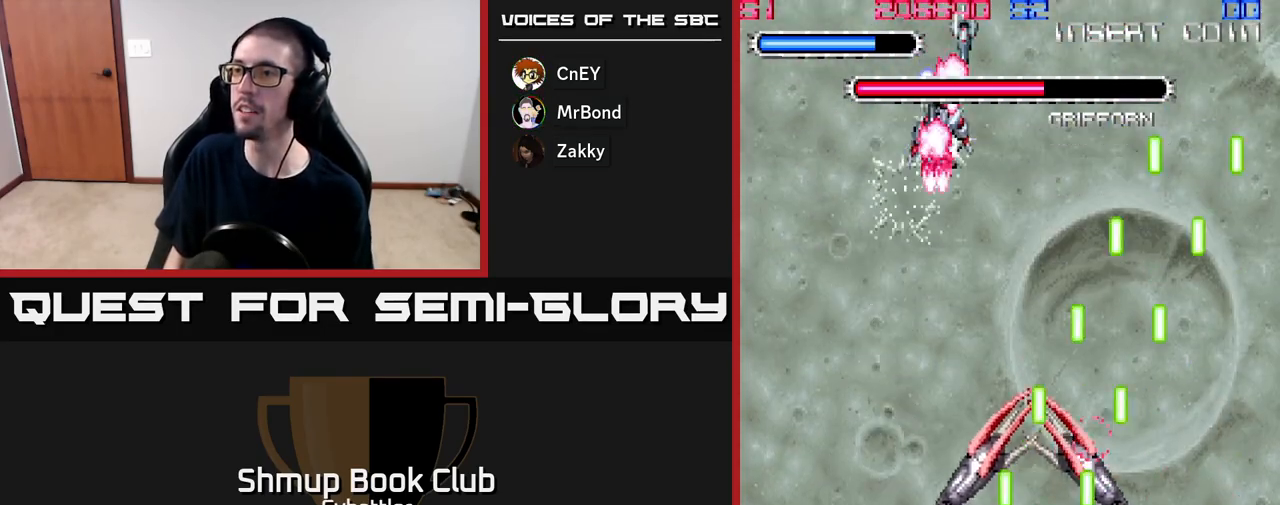
{"buttons": ["A", "DPAD_LEFT"], "right_stick": "center", "events": [[50, "DPAD_DOWN", "up"], [50, "DPAD_LEFT", "down"], [250, "DPAD_LEFT", "up"], [283, "DPAD_RIGHT", "down"], [433, "DPAD_RIGHT", "up"], [467, "DPAD_LEFT", "down"]]}
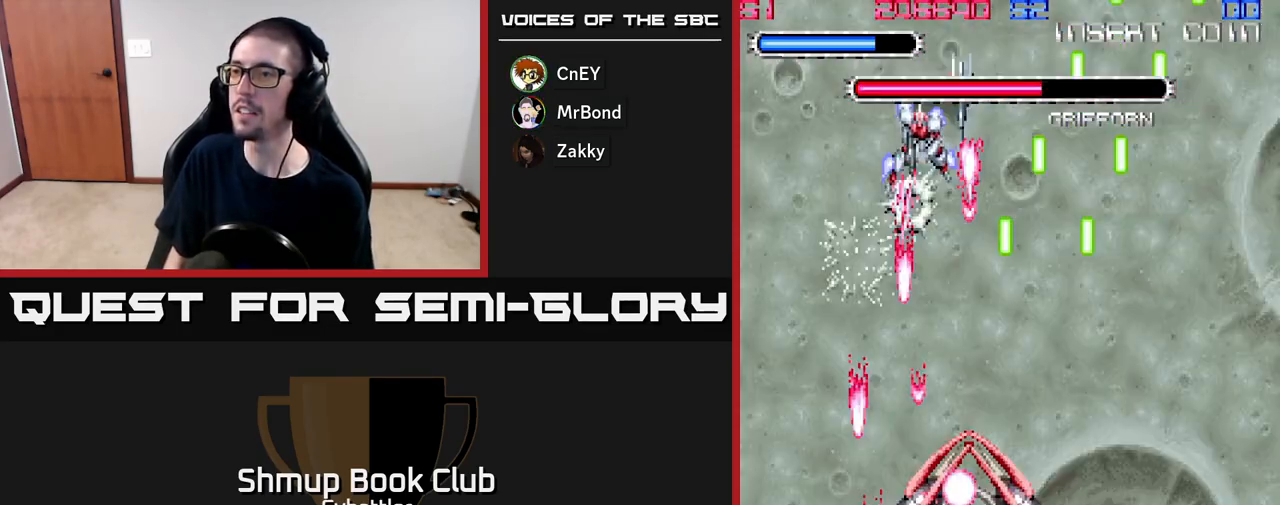
{"buttons": ["A", "DPAD_LEFT"], "right_stick": "center", "events": [[233, "DPAD_LEFT", "up"], [450, "DPAD_LEFT", "down"]]}
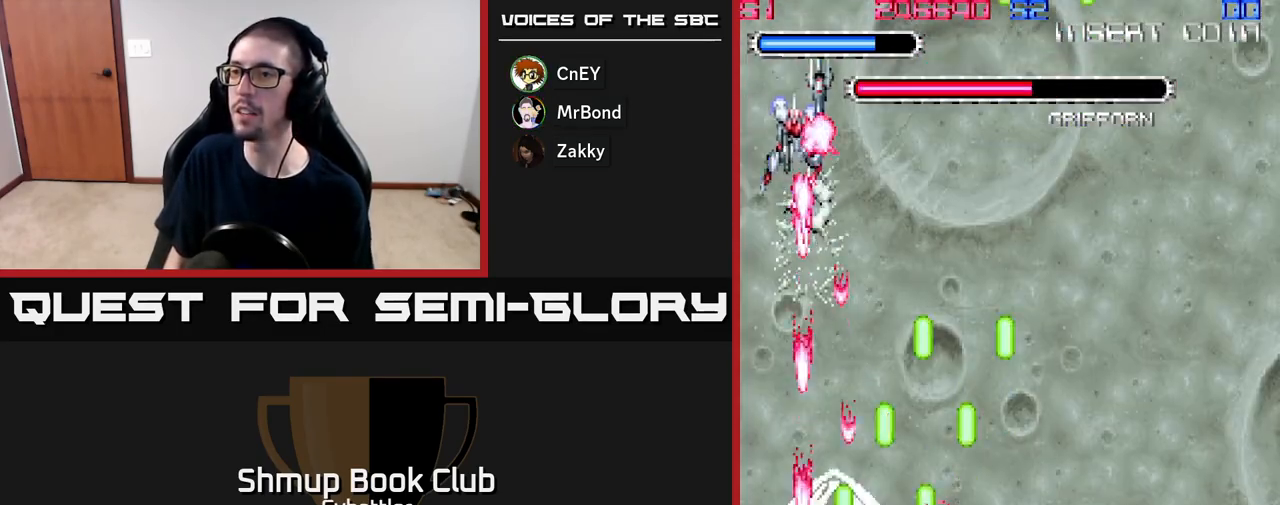
{"buttons": ["A"], "right_stick": "center", "events": [[67, "DPAD_LEFT", "up"]]}
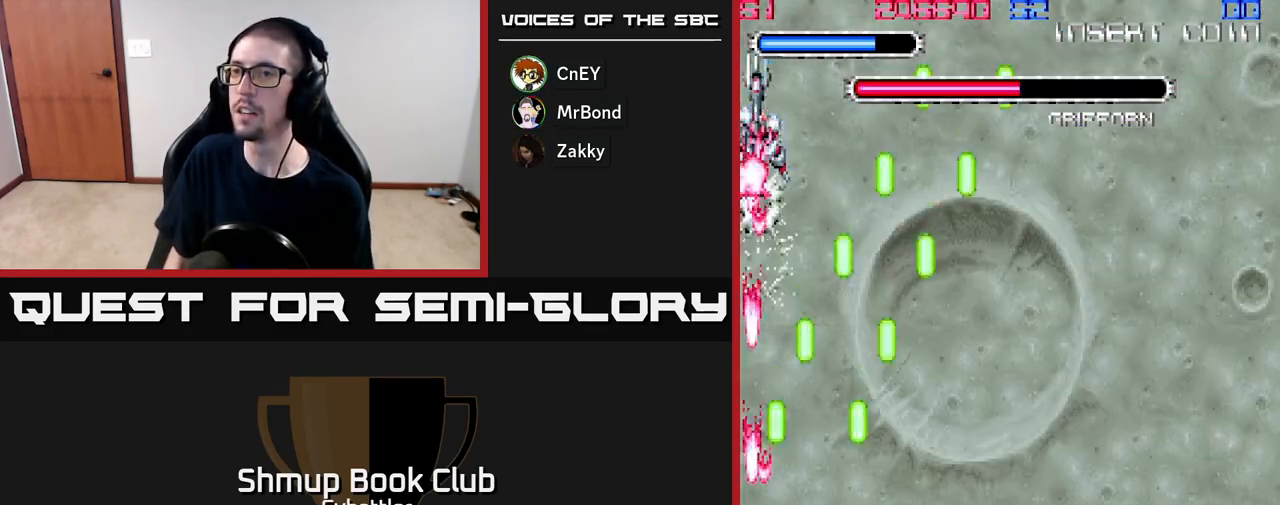
{"buttons": ["A", "DPAD_DOWN", "DPAD_LEFT"], "right_stick": "center", "events": [[283, "DPAD_LEFT", "down"], [483, "DPAD_DOWN", "down"]]}
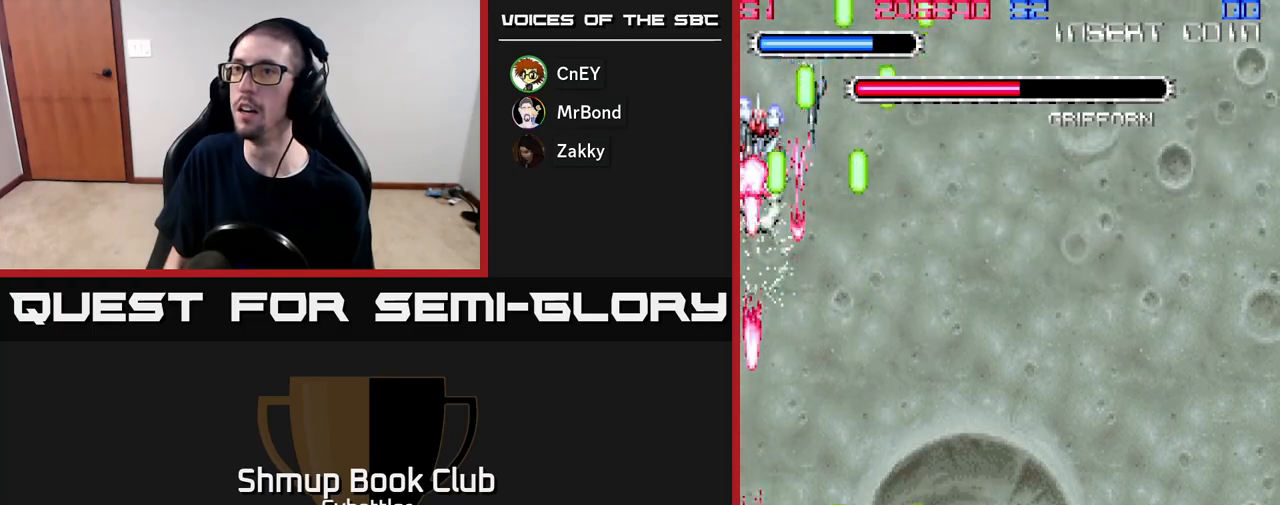
{"buttons": ["DPAD_LEFT"], "right_stick": "center", "events": [[200, "DPAD_LEFT", "up"], [283, "DPAD_DOWN", "up"], [283, "DPAD_RIGHT", "down"], [350, "DPAD_UP", "down"], [367, "DPAD_RIGHT", "up"], [417, "DPAD_LEFT", "down"], [450, "A", "up"], [467, "DPAD_UP", "up"]]}
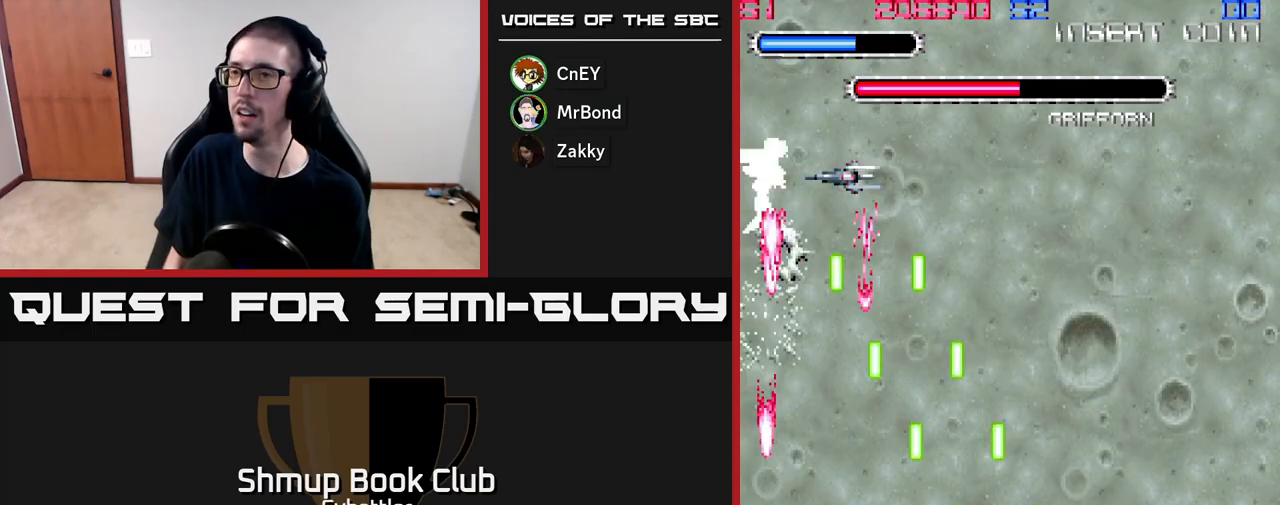
{"buttons": ["A", "DPAD_DOWN"], "right_stick": "center", "events": [[150, "DPAD_DOWN", "down"], [167, "DPAD_LEFT", "up"], [200, "DPAD_RIGHT", "down"], [250, "A", "down"], [467, "DPAD_RIGHT", "up"]]}
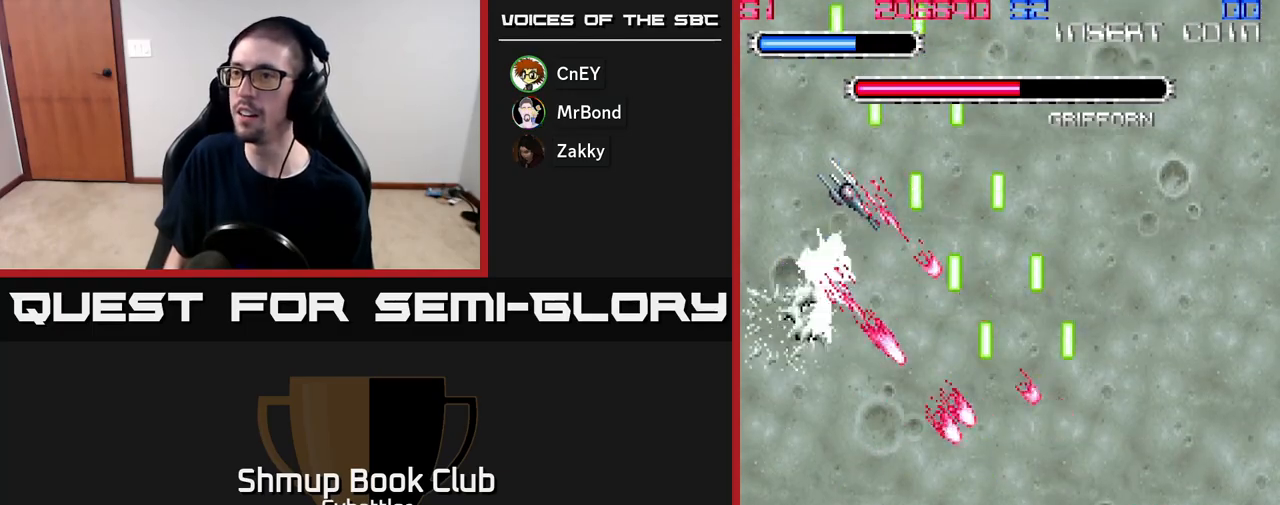
{"buttons": ["A", "DPAD_UP"], "right_stick": "center", "events": [[67, "DPAD_DOWN", "up"], [67, "DPAD_LEFT", "down"], [150, "DPAD_UP", "down"], [183, "DPAD_LEFT", "up"], [250, "DPAD_UP", "up"], [267, "DPAD_RIGHT", "down"], [383, "DPAD_RIGHT", "up"], [417, "DPAD_UP", "down"]]}
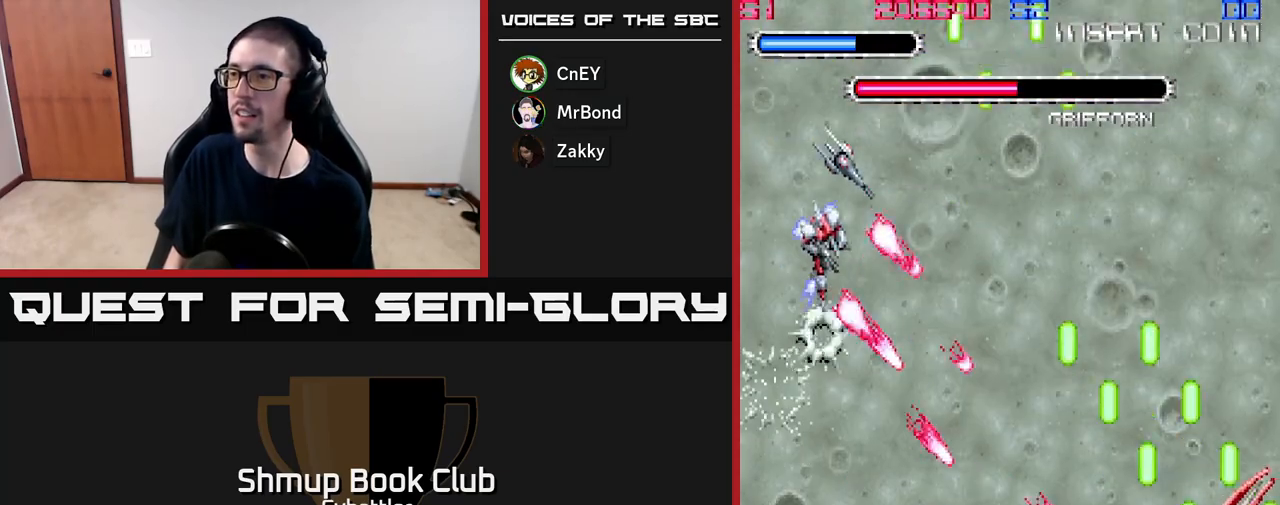
{"buttons": ["A", "DPAD_LEFT"], "right_stick": "center", "events": [[67, "DPAD_RIGHT", "down"], [67, "DPAD_UP", "up"], [183, "DPAD_UP", "down"], [300, "DPAD_RIGHT", "up"], [367, "DPAD_LEFT", "down"], [467, "DPAD_UP", "up"]]}
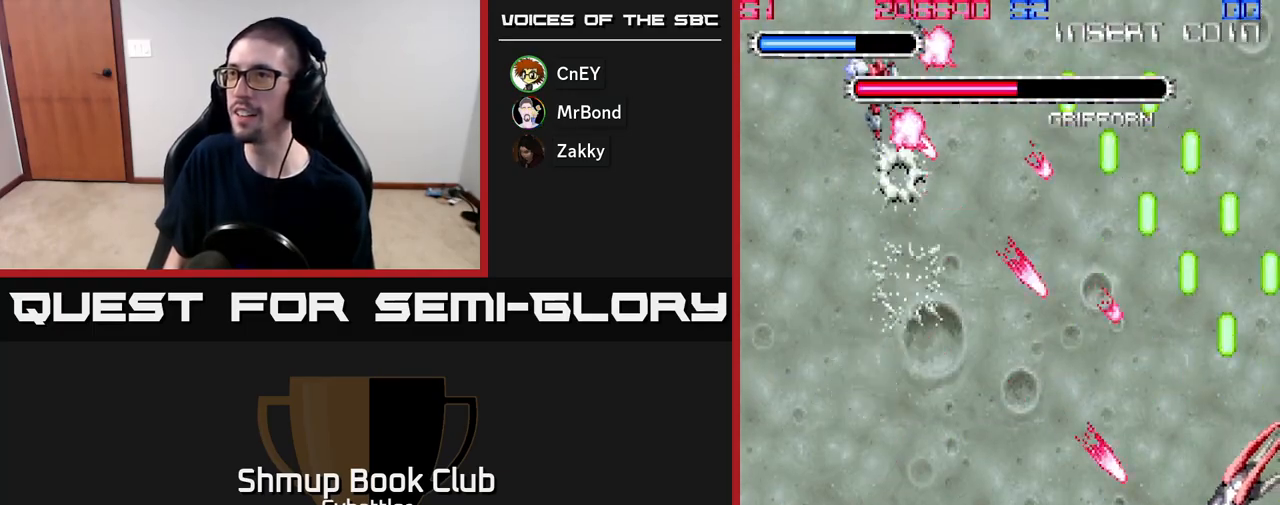
{"buttons": ["A", "DPAD_LEFT"], "right_stick": "center", "events": [[17, "DPAD_LEFT", "up"], [50, "DPAD_DOWN", "down"], [50, "DPAD_RIGHT", "down"], [167, "DPAD_RIGHT", "up"], [300, "DPAD_DOWN", "up"], [333, "DPAD_LEFT", "down"]]}
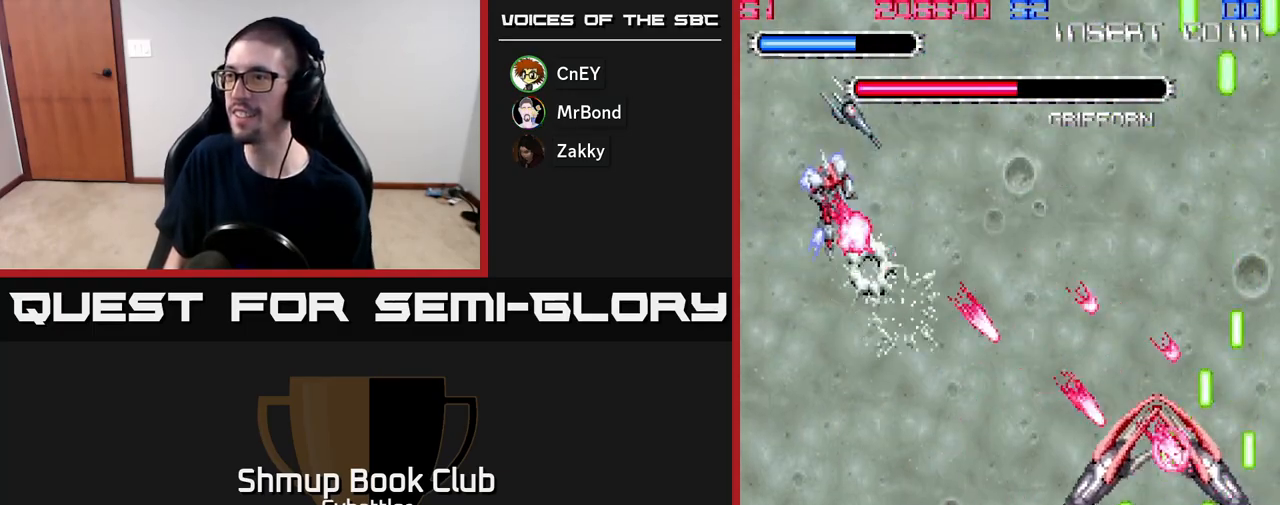
{"buttons": ["DPAD_UP", "DPAD_RIGHT"], "right_stick": "center", "events": [[167, "DPAD_LEFT", "up"], [200, "DPAD_DOWN", "down"], [267, "DPAD_DOWN", "up"], [267, "DPAD_RIGHT", "down"], [367, "DPAD_UP", "down"], [483, "A", "up"]]}